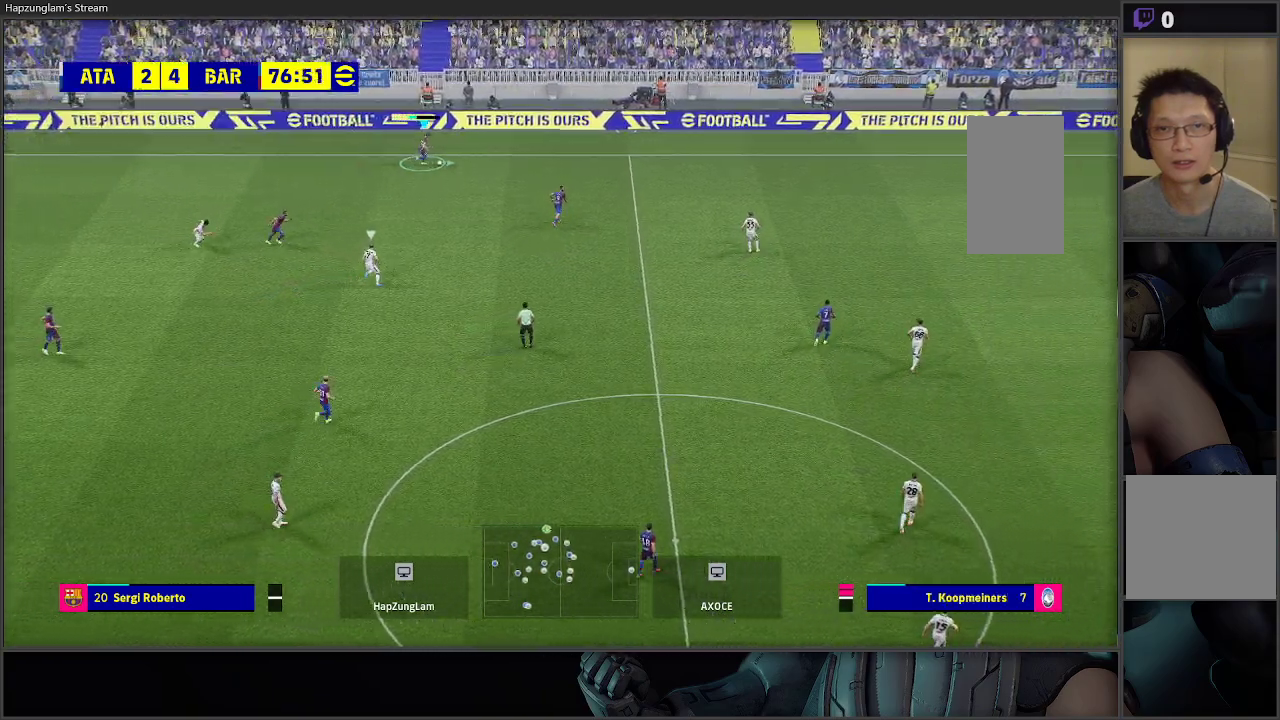
Gameplay with a controller (Xbox layout); each line is a JSON object with the inputs held at the frame after it. "events" lists button and stick changes between this image and that frame as [ms after this image, input, new state], when the widget could be followed in between.
{"buttons": [], "left_stick": "right", "right_stick": "center", "events": []}
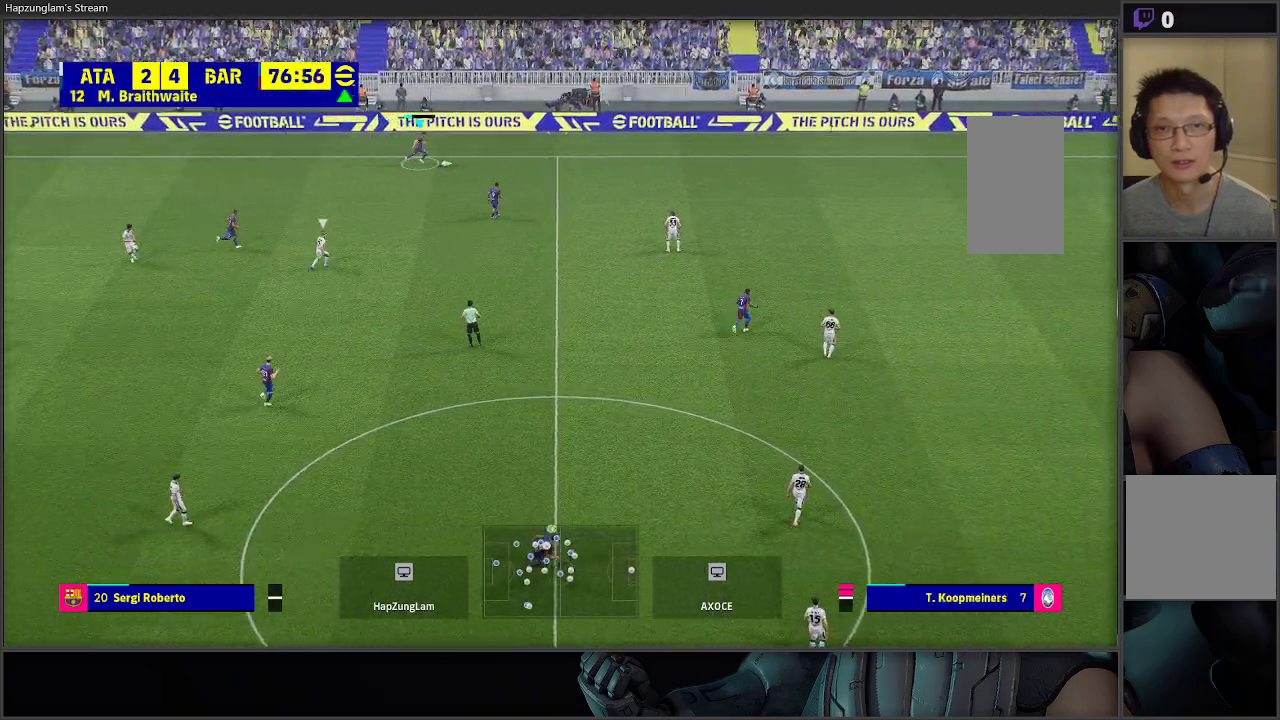
{"buttons": [], "left_stick": "right", "right_stick": "center", "events": []}
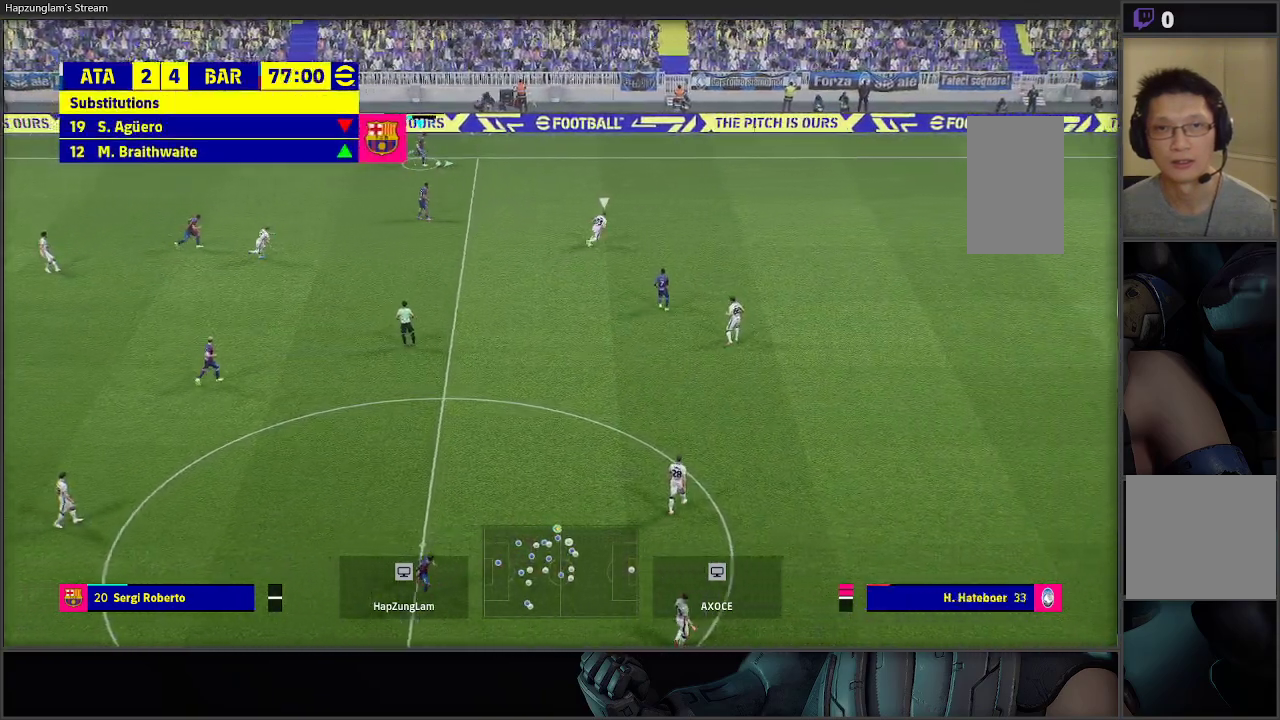
{"buttons": [], "left_stick": "right", "right_stick": "center", "events": []}
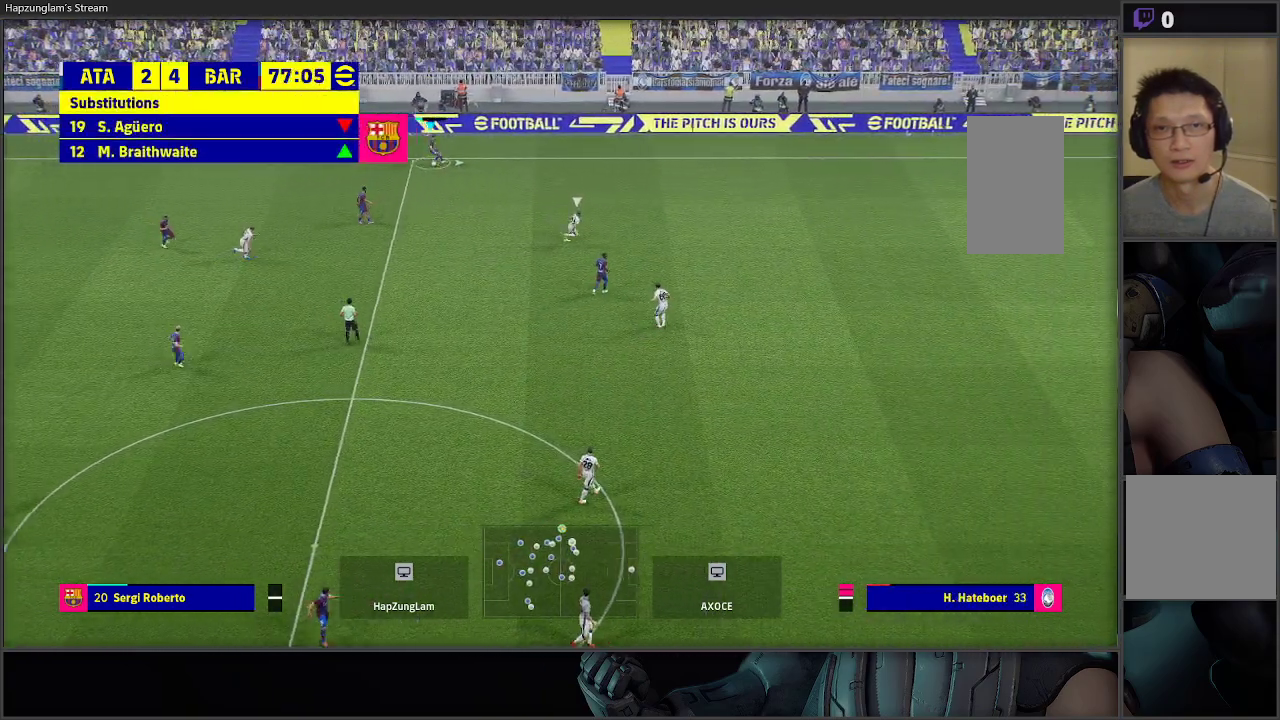
{"buttons": [], "left_stick": "right", "right_stick": "center", "events": []}
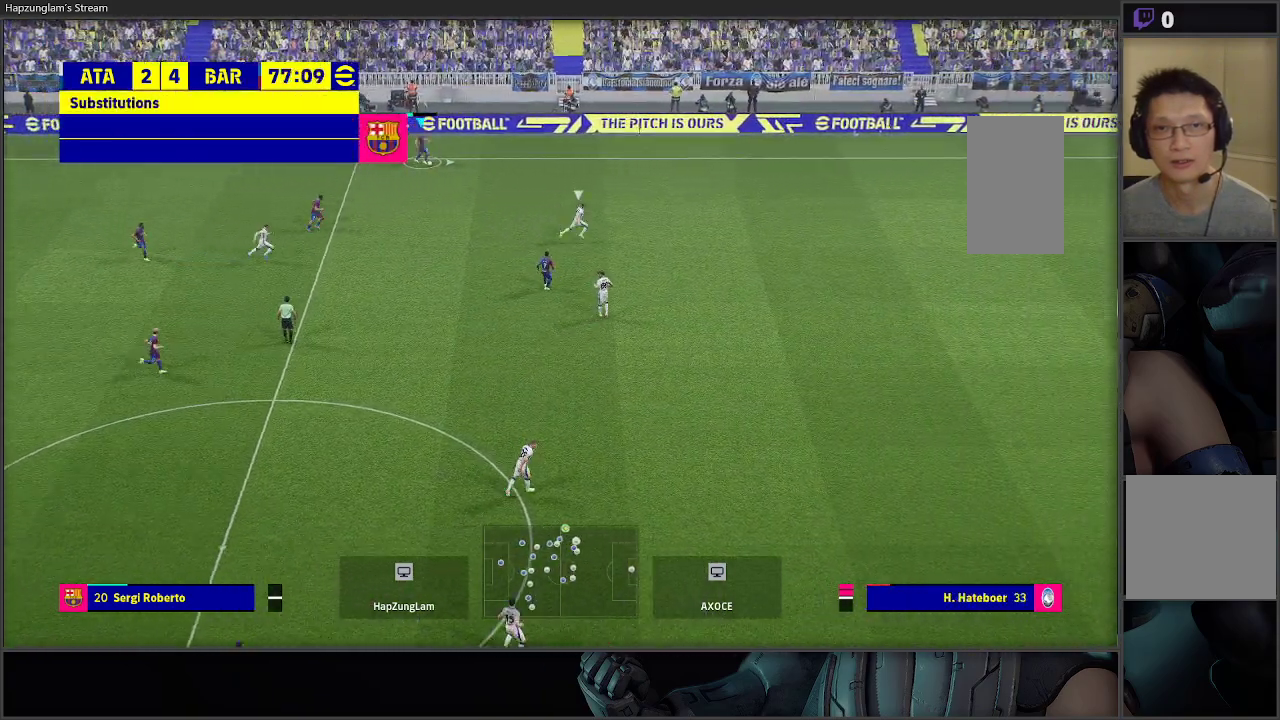
{"buttons": ["R2"], "left_stick": "right", "right_stick": "center", "events": [[33, "R2", "down"]]}
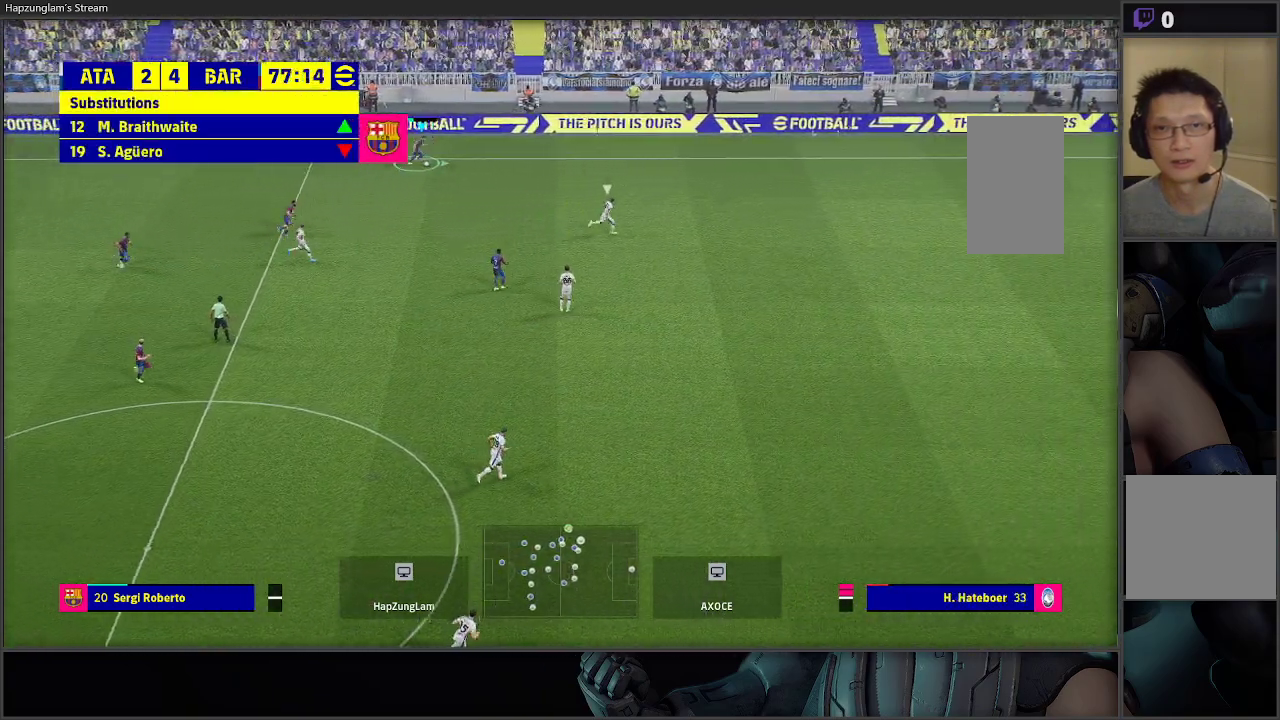
{"buttons": [], "left_stick": "right", "right_stick": "center", "events": [[317, "R2", "up"]]}
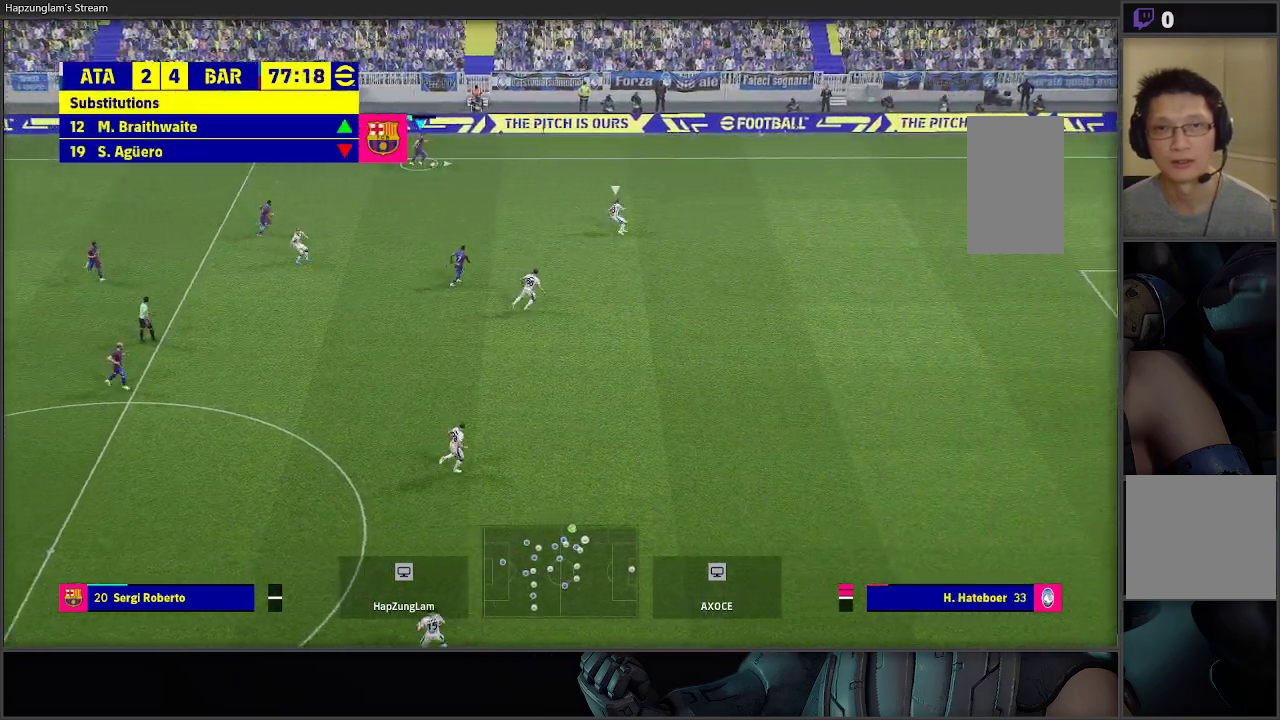
{"buttons": [], "left_stick": "right", "right_stick": "center", "events": []}
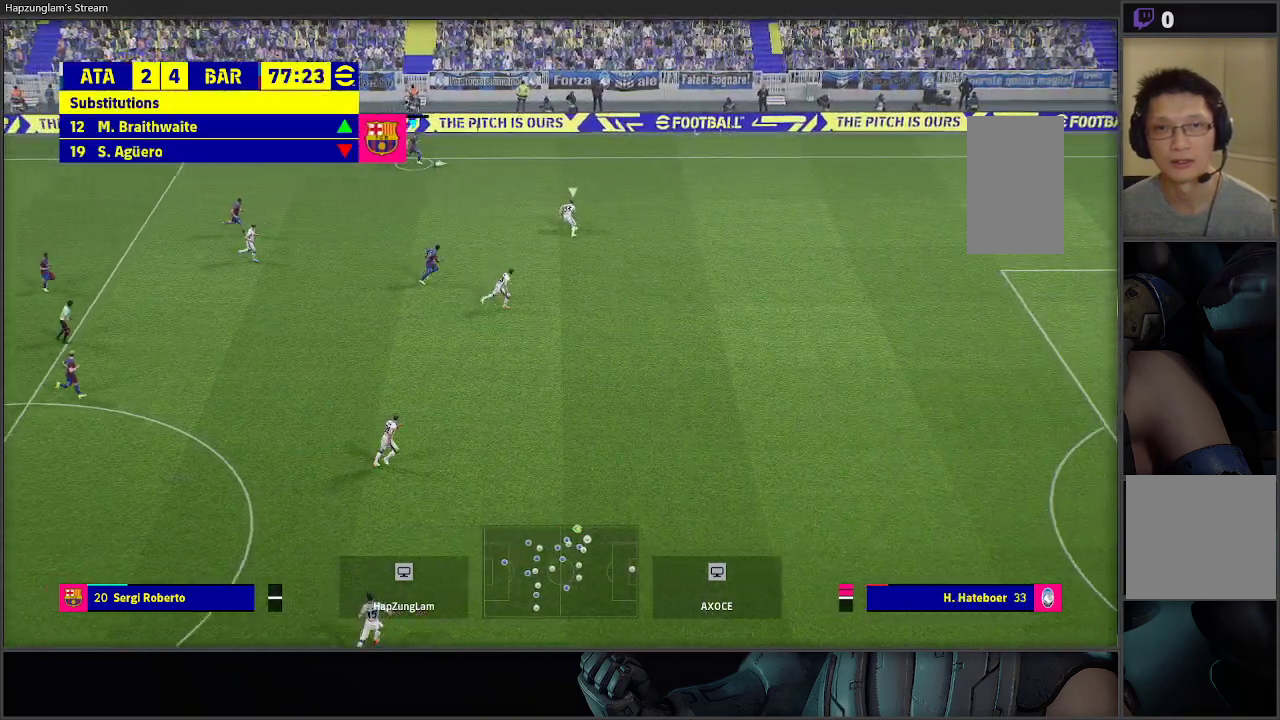
{"buttons": [], "left_stick": "right", "right_stick": "center", "events": []}
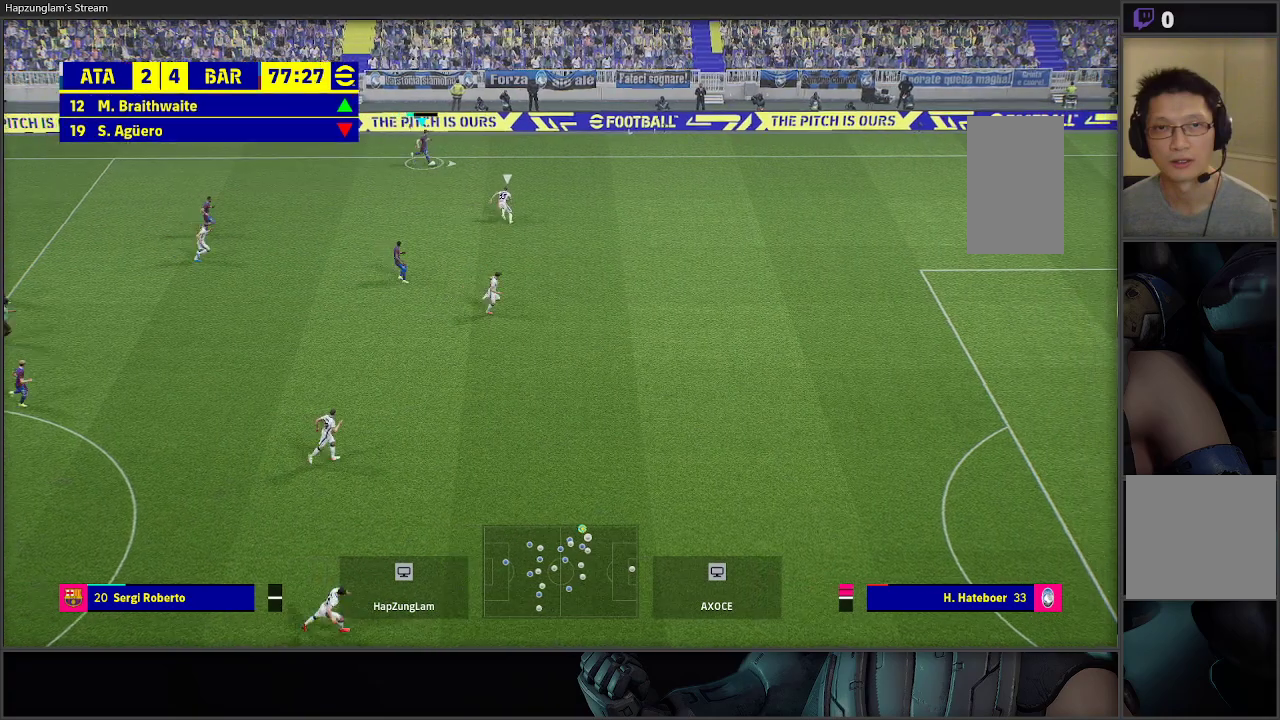
{"buttons": ["R2"], "left_stick": "right", "right_stick": "center", "events": [[383, "R2", "down"]]}
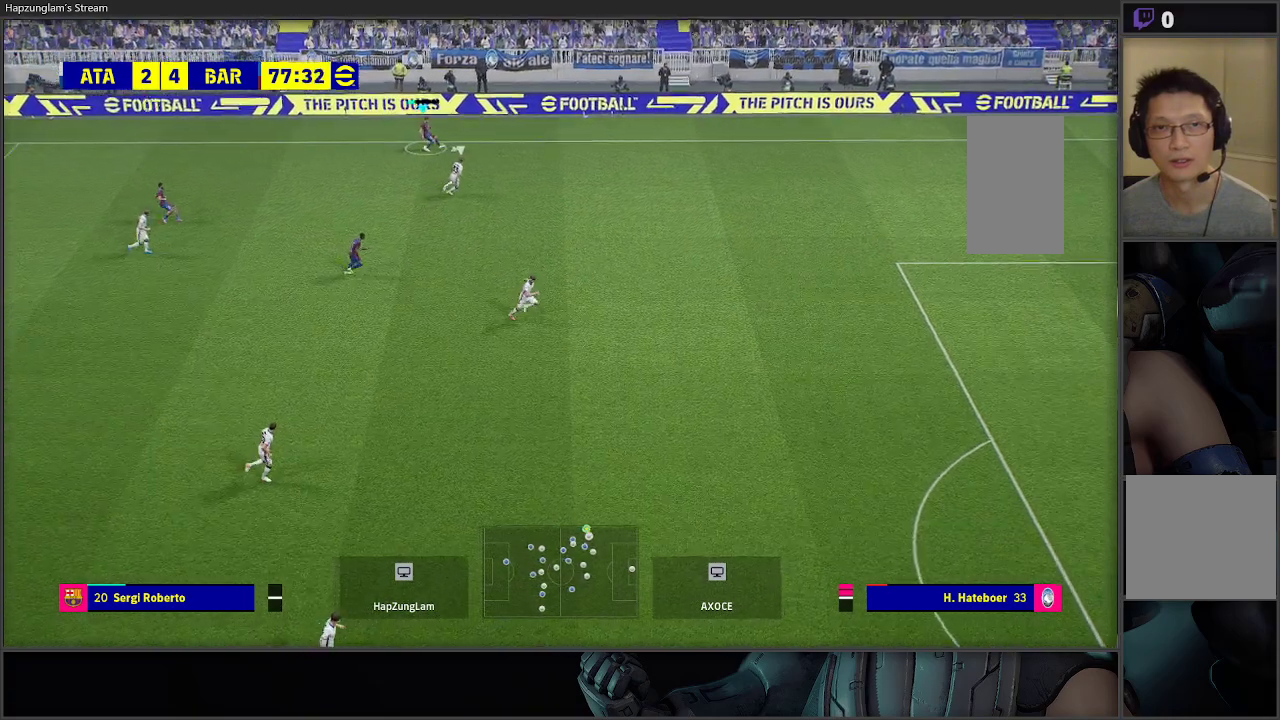
{"buttons": [], "left_stick": "right", "right_stick": "center", "events": [[250, "R2", "up"]]}
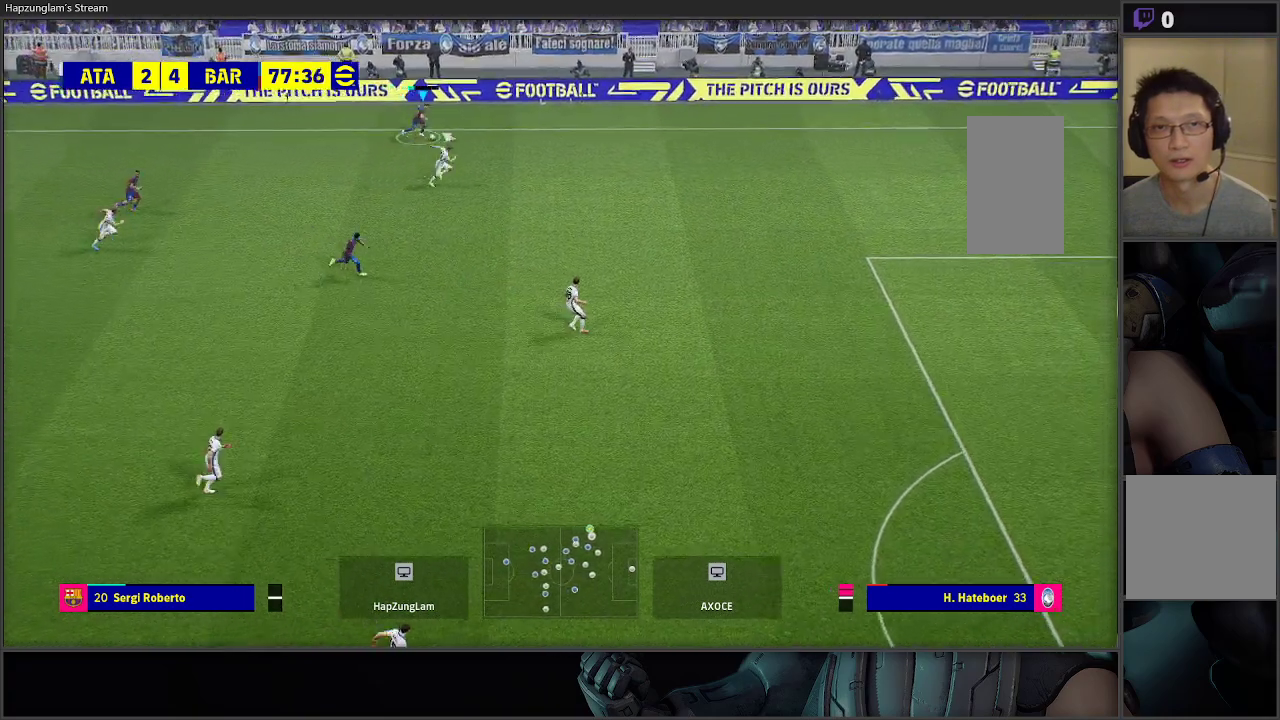
{"buttons": [], "left_stick": "right", "right_stick": "center", "events": []}
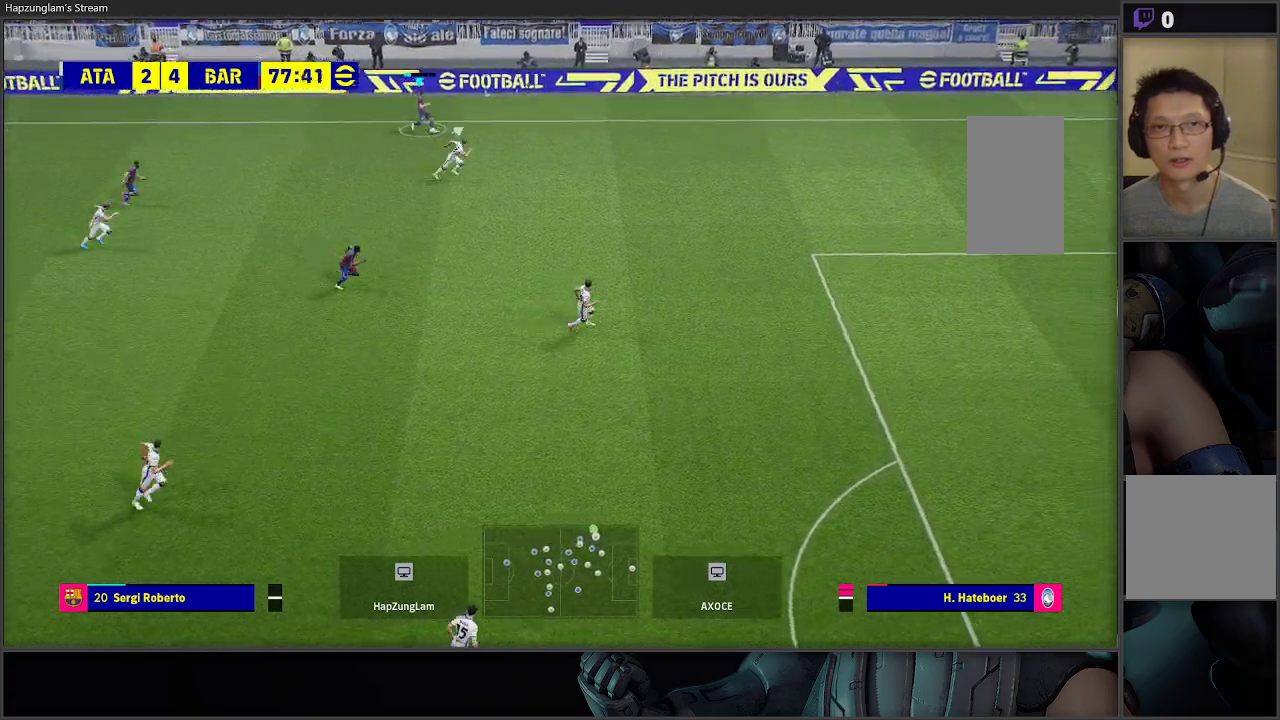
{"buttons": [], "left_stick": "down", "right_stick": "center", "events": [[50, "left_stick", "down-right"], [217, "R2", "down"], [217, "left_stick", "down"], [367, "R2", "up"]]}
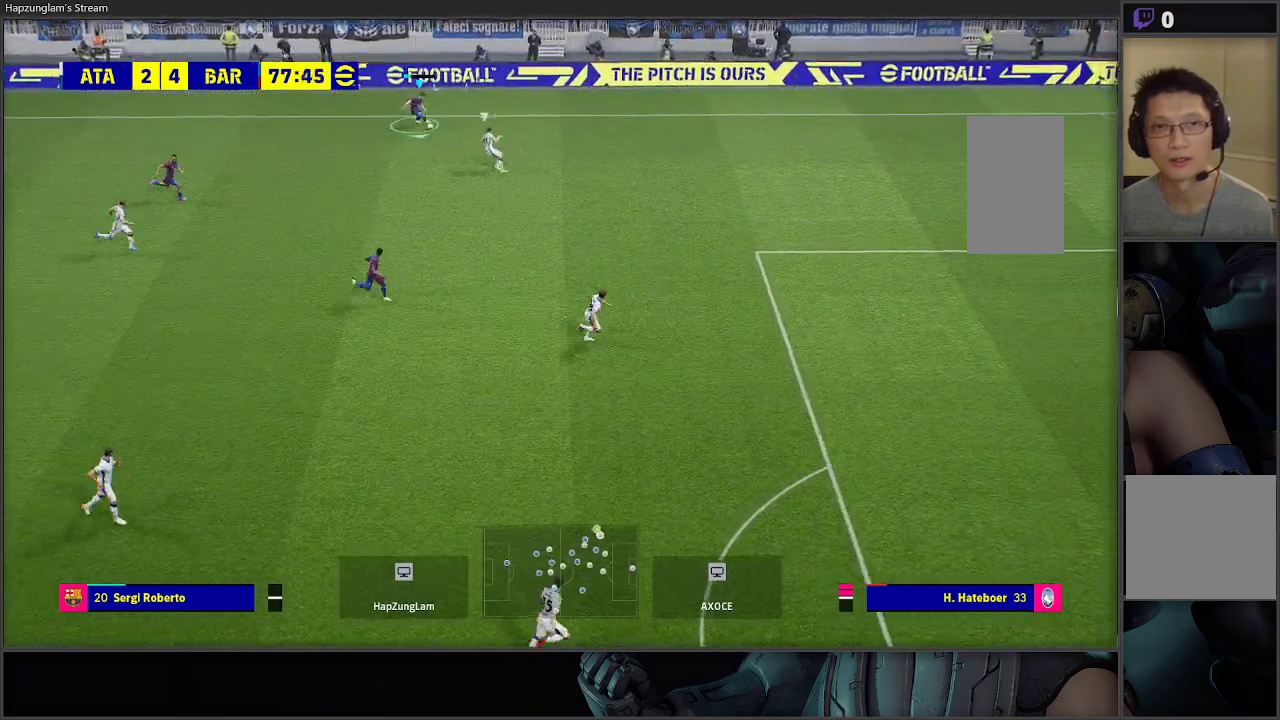
{"buttons": [], "left_stick": "down-right", "right_stick": "center", "events": [[367, "left_stick", "down-right"]]}
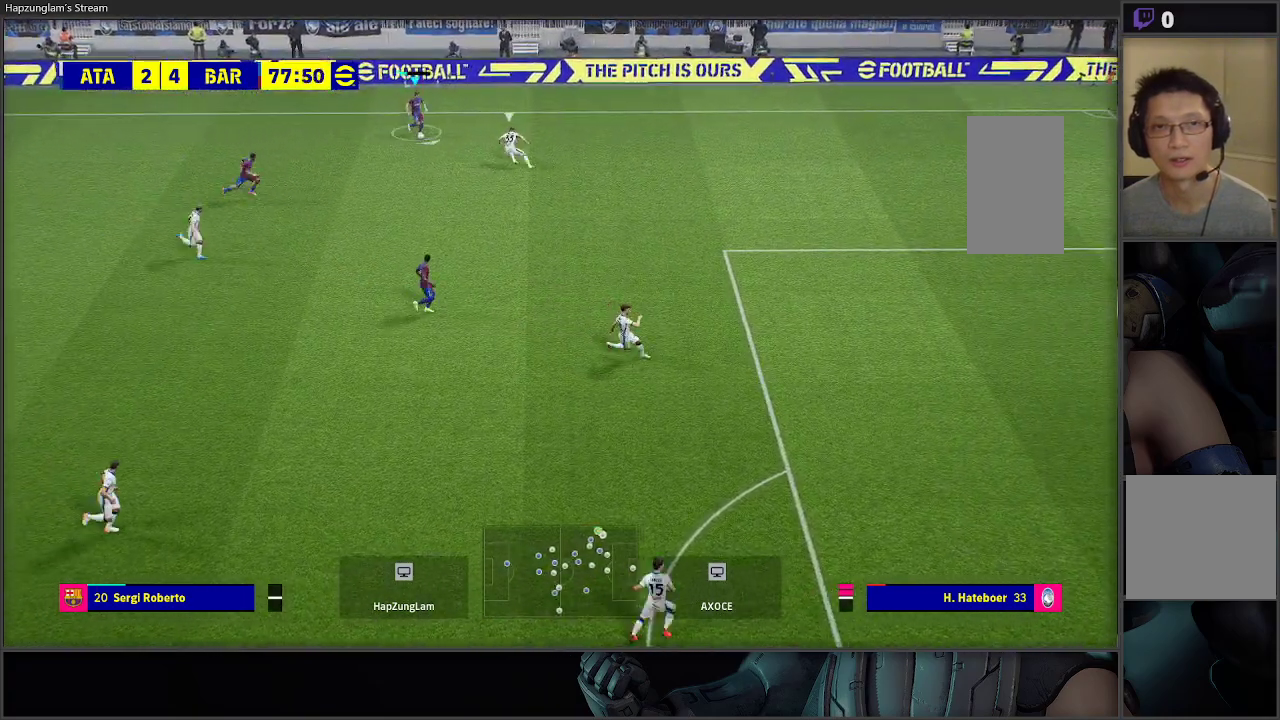
{"buttons": ["A"], "left_stick": "down-right", "right_stick": "center", "events": [[100, "R2", "down"], [267, "R2", "up"], [433, "A", "down"]]}
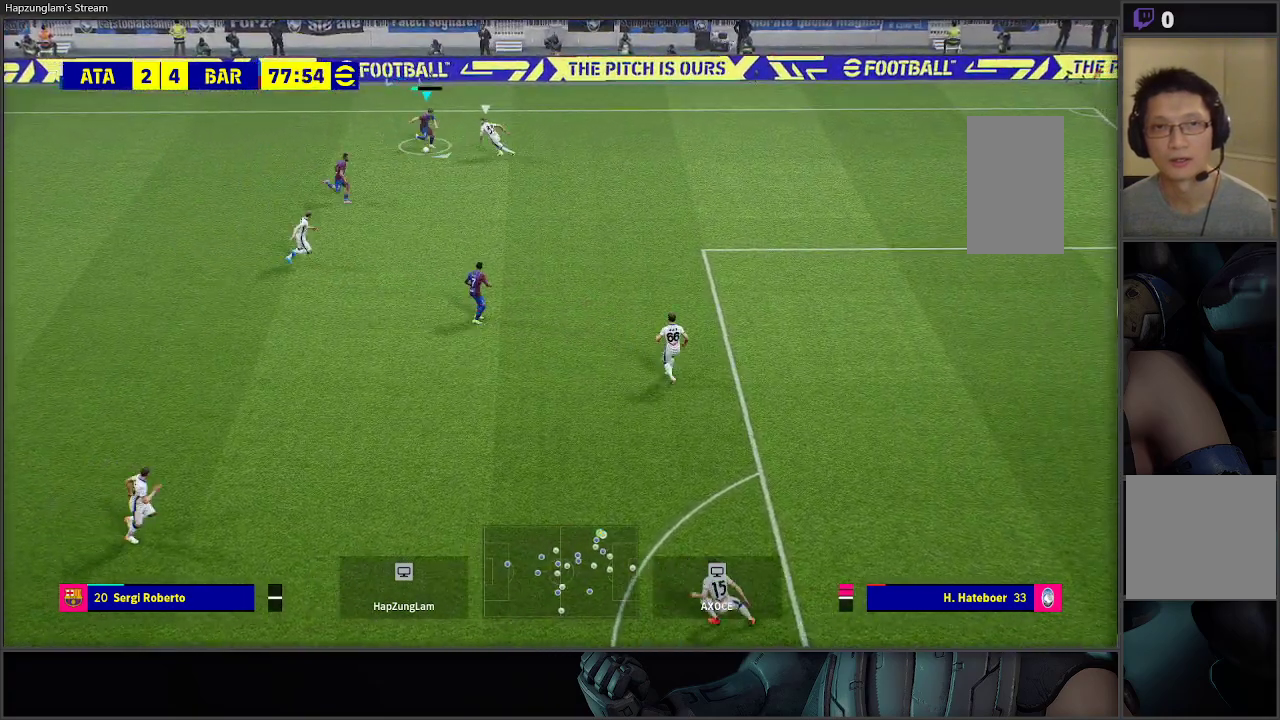
{"buttons": [], "left_stick": "down-right", "right_stick": "center", "events": [[33, "A", "up"]]}
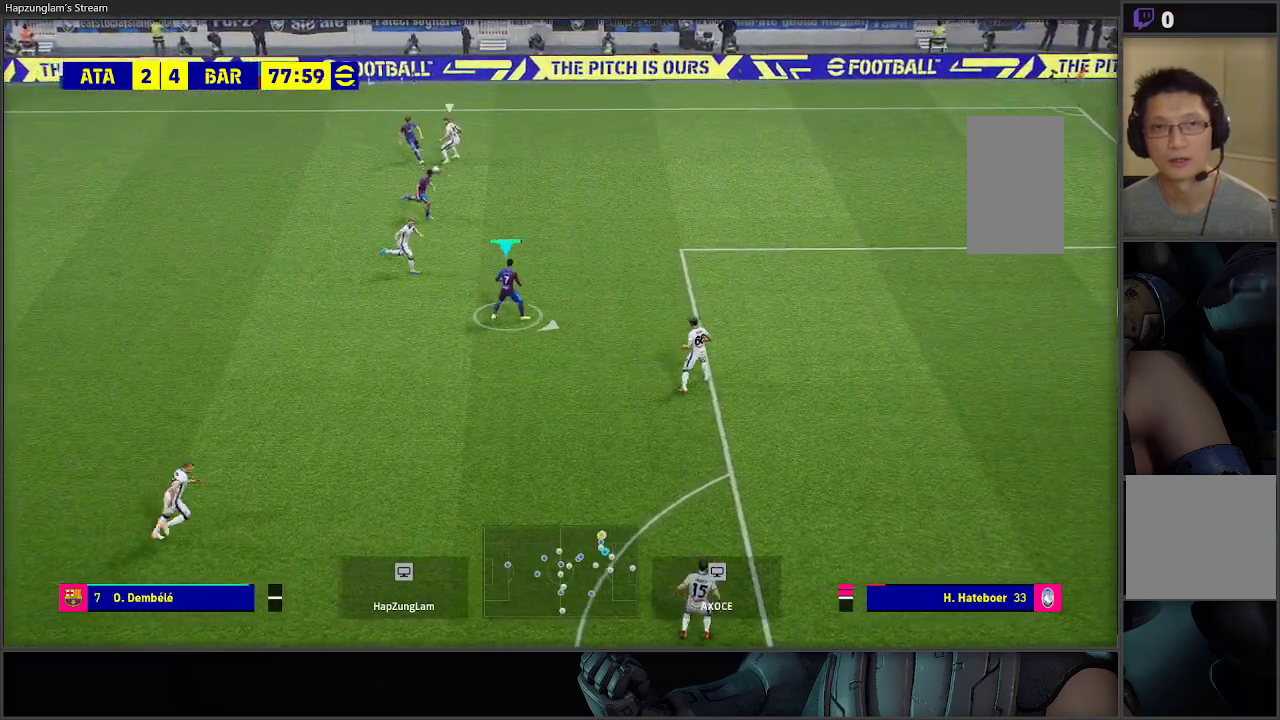
{"buttons": [], "left_stick": "up-right", "right_stick": "center", "events": [[167, "left_stick", "right"], [367, "left_stick", "up-right"]]}
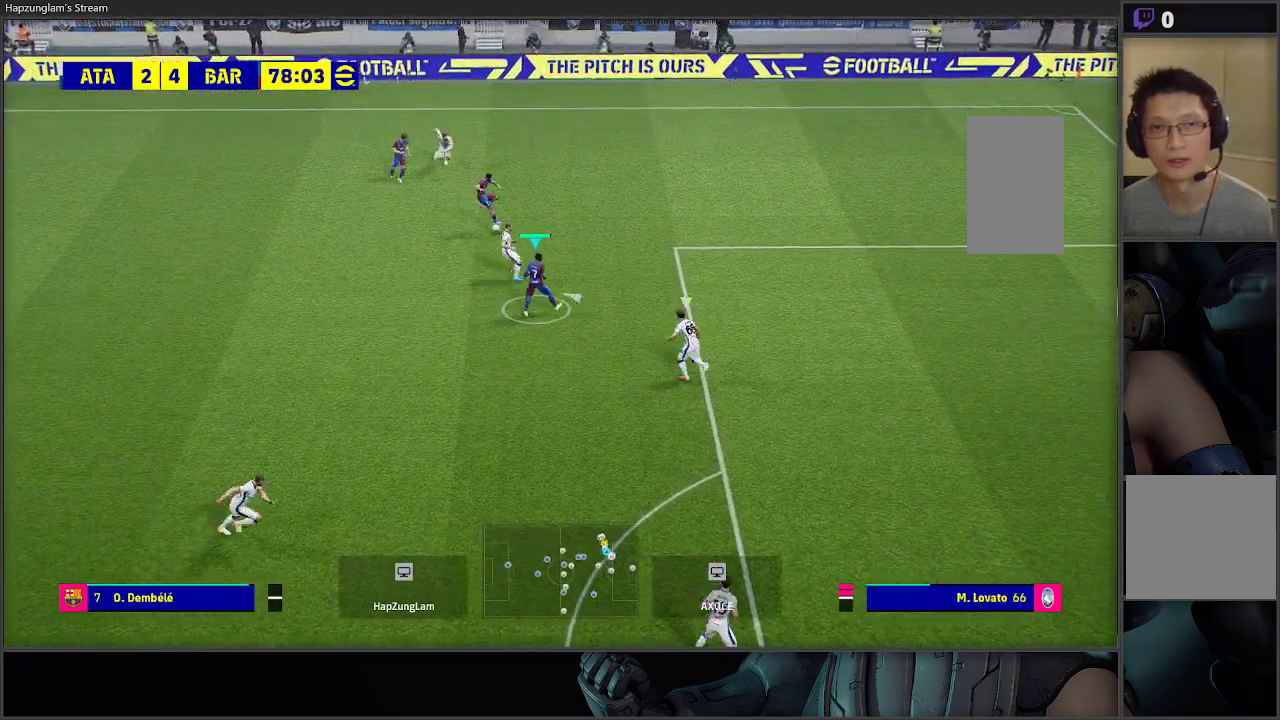
{"buttons": ["R2"], "left_stick": "up", "right_stick": "center", "events": [[300, "left_stick", "up"], [350, "R2", "down"]]}
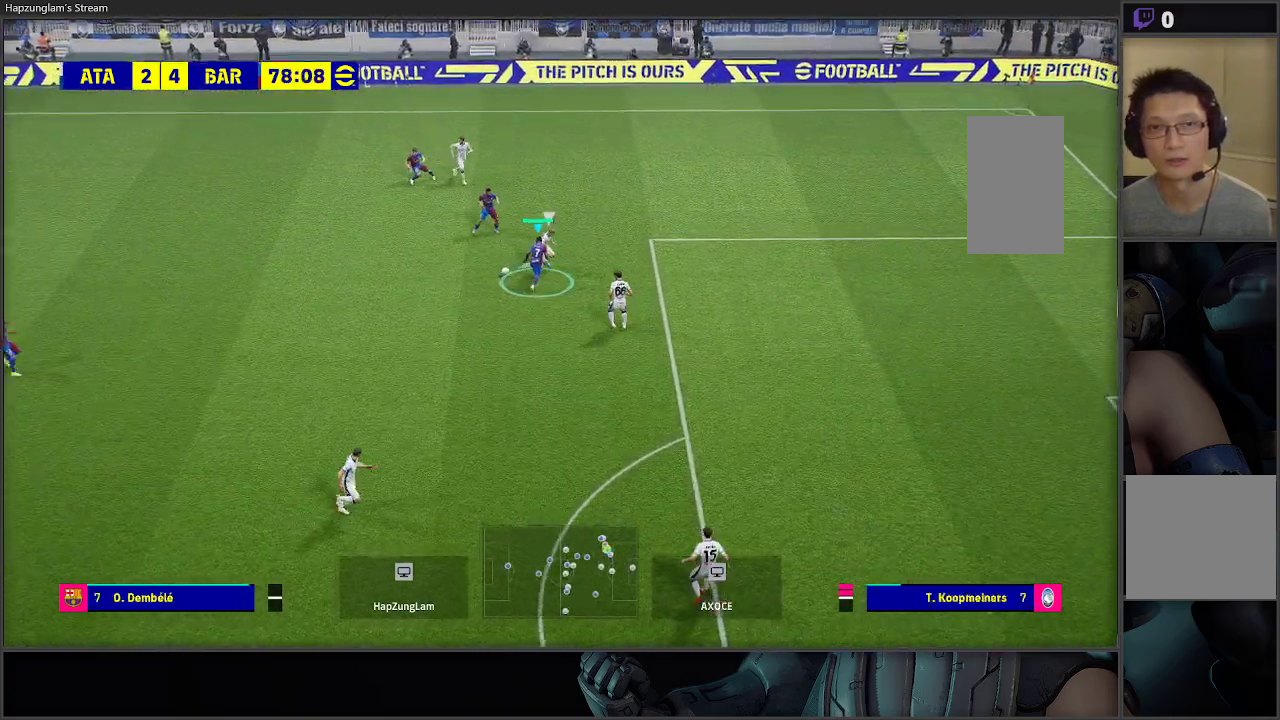
{"buttons": ["R2"], "left_stick": "down-left", "right_stick": "center", "events": [[250, "left_stick", "left"], [333, "left_stick", "down-left"]]}
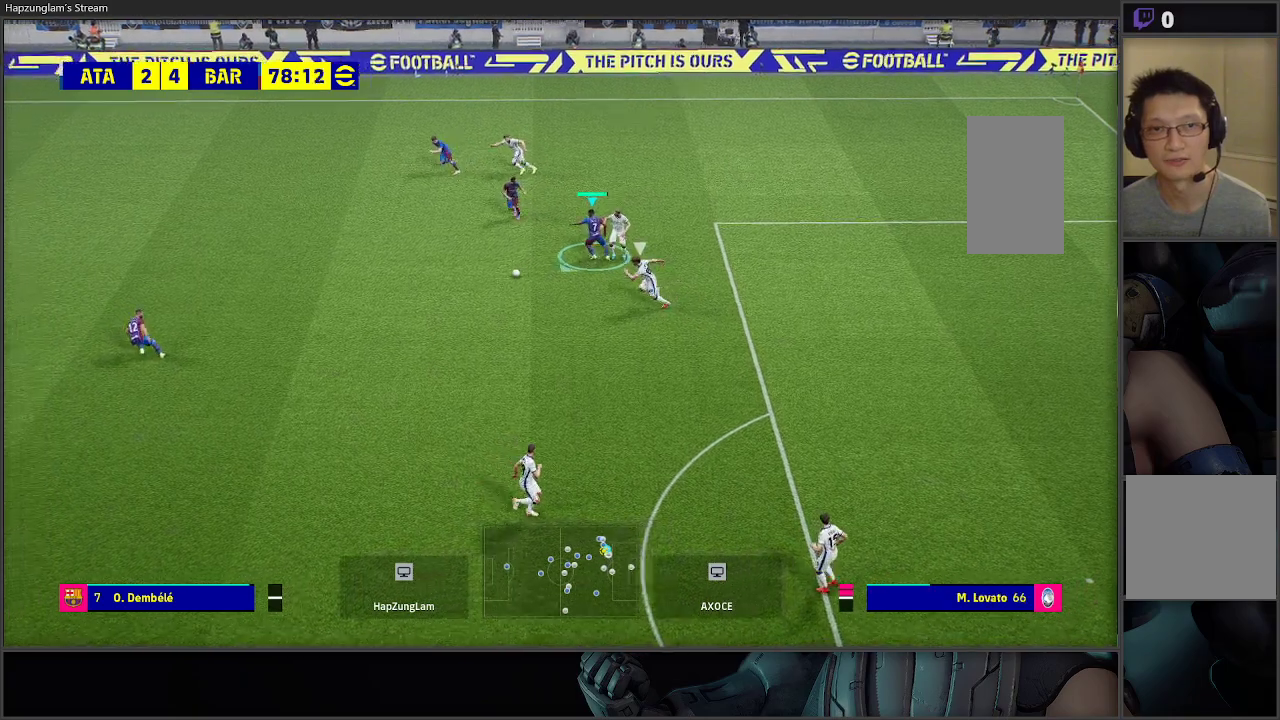
{"buttons": ["R2"], "left_stick": "down-left", "right_stick": "center", "events": [[67, "left_stick", "down"], [217, "left_stick", "down-left"]]}
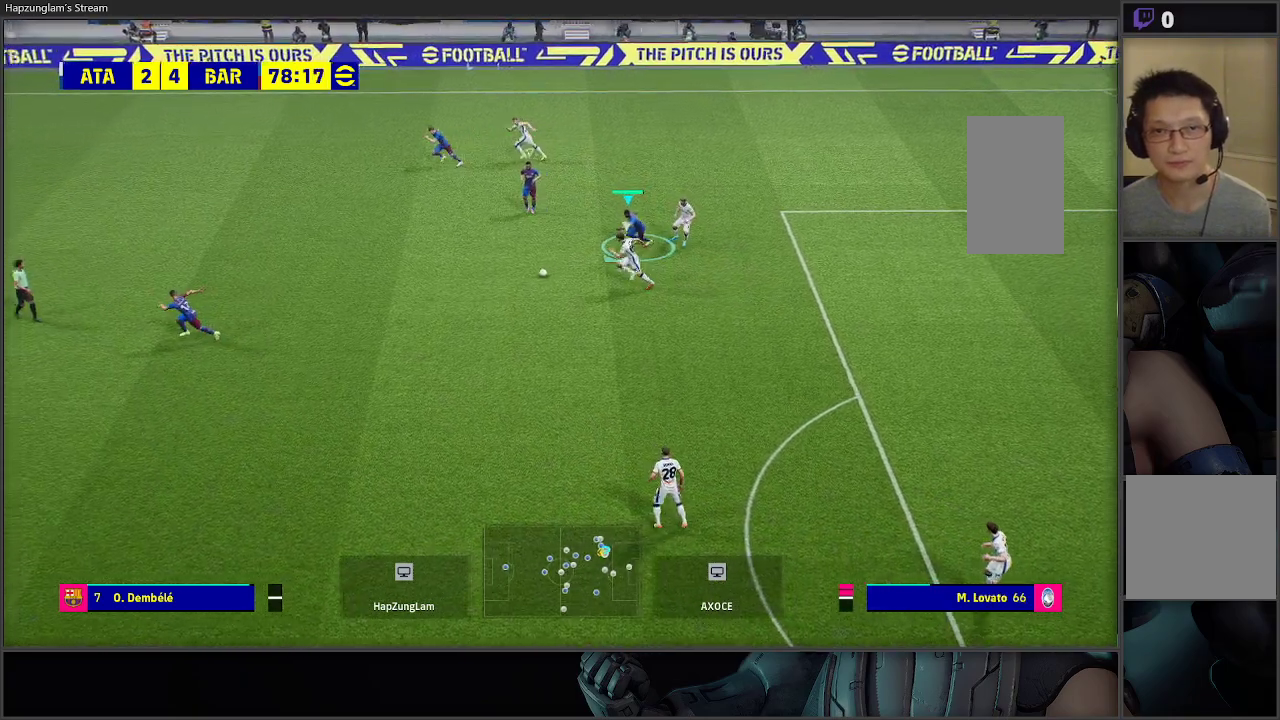
{"buttons": ["A", "R2"], "left_stick": "left", "right_stick": "center", "events": [[117, "A", "down"], [200, "left_stick", "left"]]}
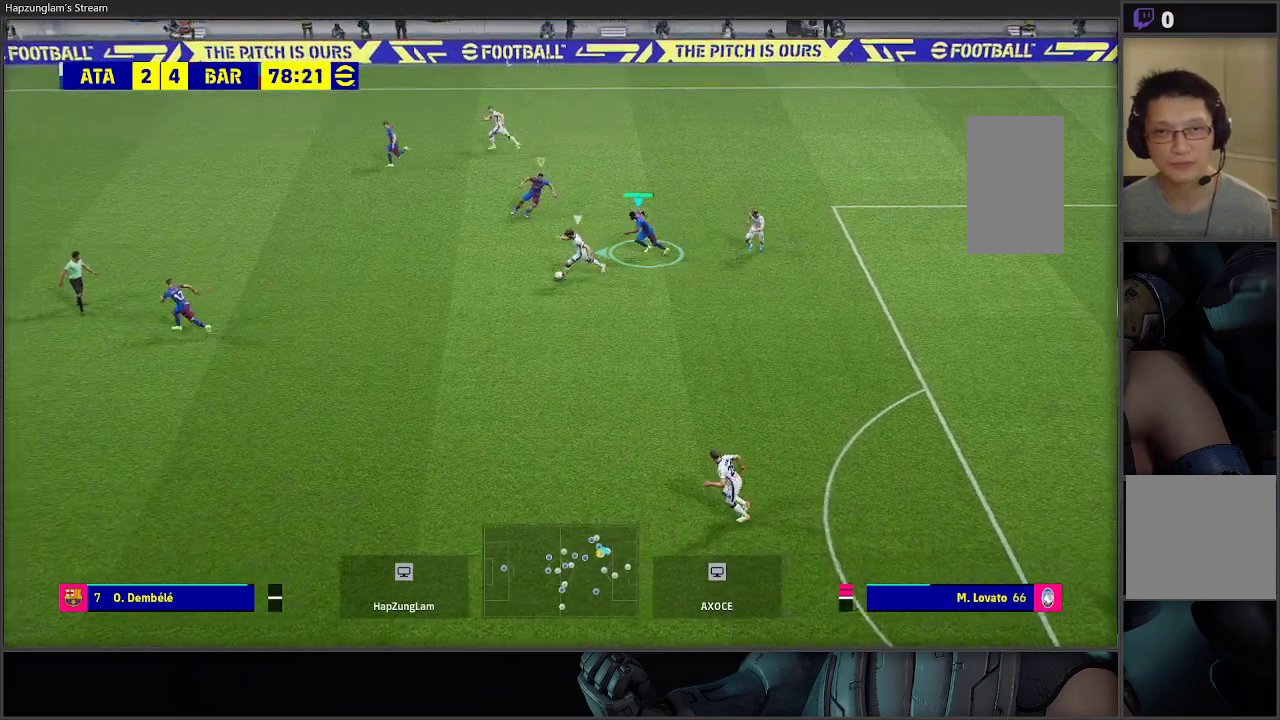
{"buttons": ["A", "L1", "R2"], "left_stick": "down-left", "right_stick": "center", "events": [[117, "left_stick", "down-left"], [417, "L1", "down"]]}
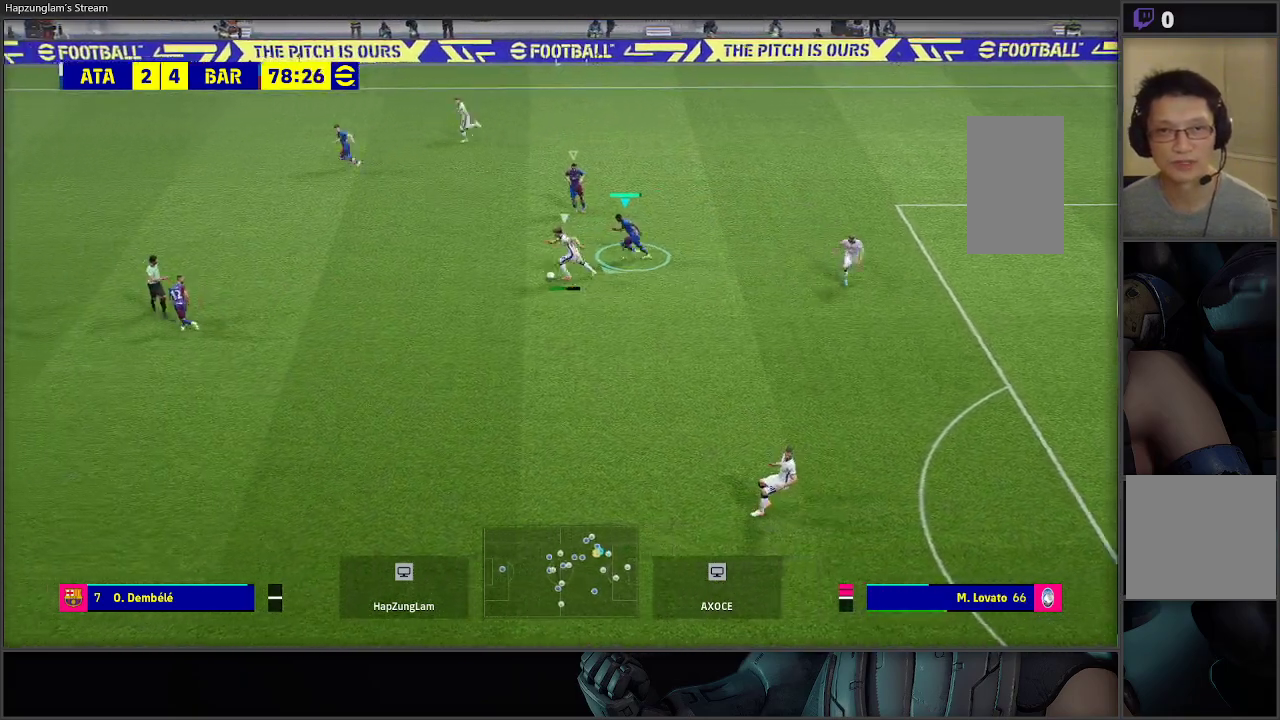
{"buttons": ["A", "X", "R2"], "left_stick": "left", "right_stick": "center", "events": [[50, "L1", "up"], [350, "X", "down"], [350, "left_stick", "left"]]}
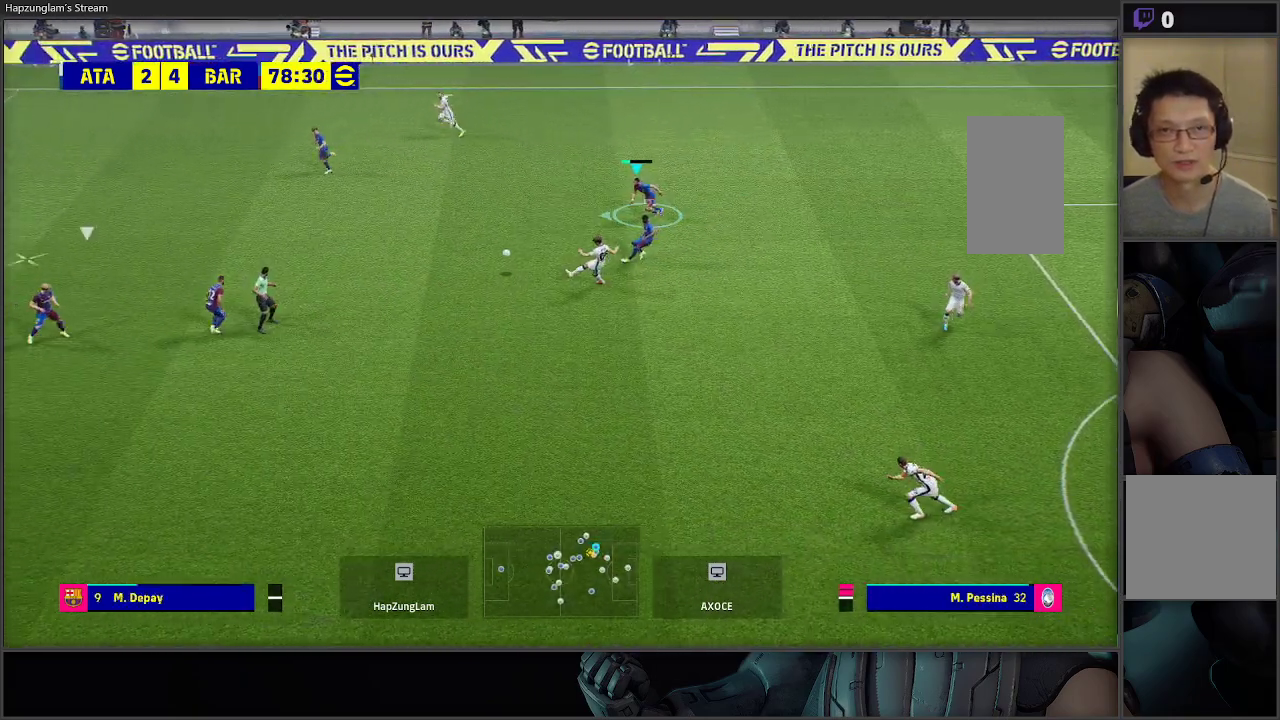
{"buttons": ["A", "X", "R2"], "left_stick": "left", "right_stick": "center", "events": []}
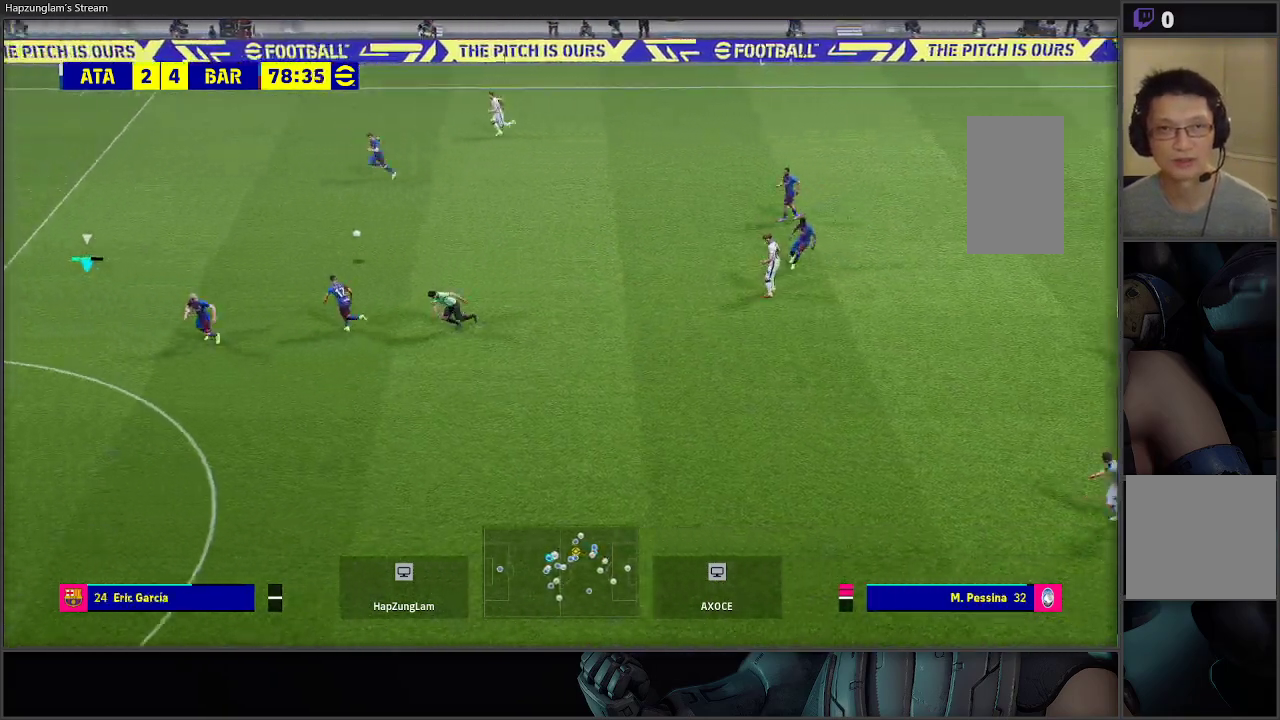
{"buttons": ["R2"], "left_stick": "left", "right_stick": "center", "events": [[17, "X", "up"], [150, "A", "up"]]}
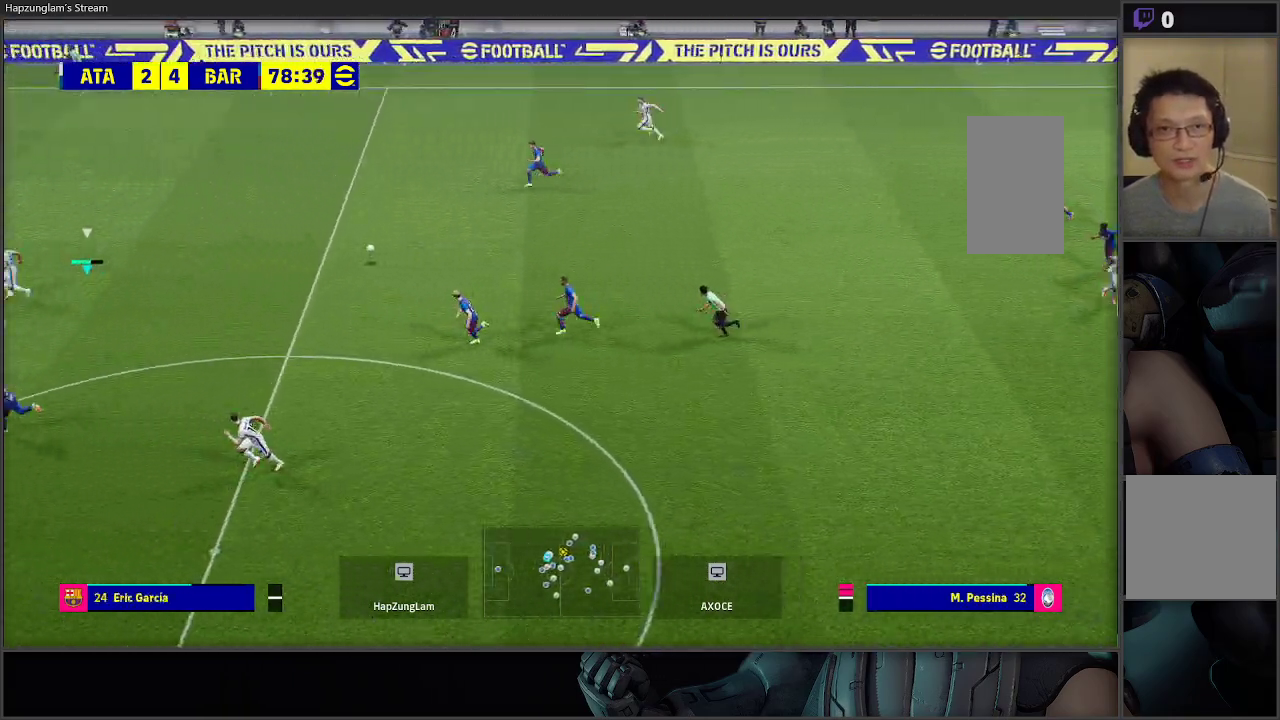
{"buttons": ["R2"], "left_stick": "up", "right_stick": "center", "events": [[350, "left_stick", "up-left"], [483, "left_stick", "up"]]}
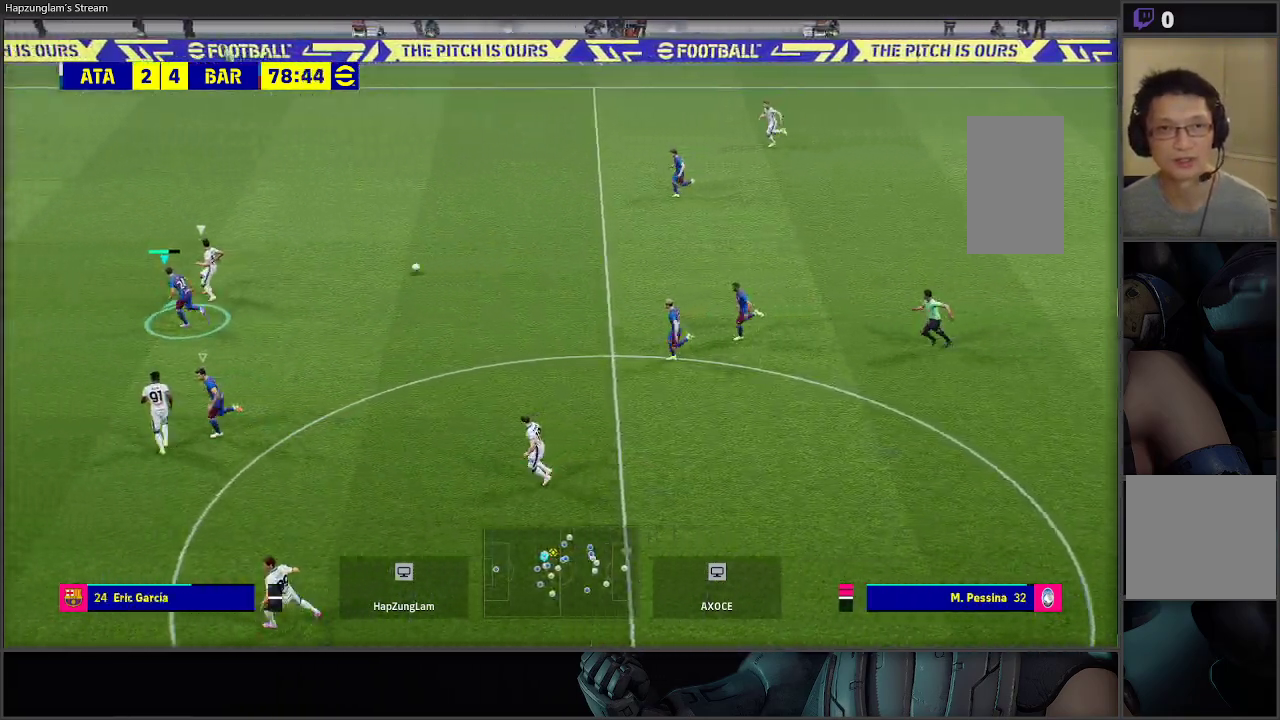
{"buttons": ["R2"], "left_stick": "up", "right_stick": "center", "events": []}
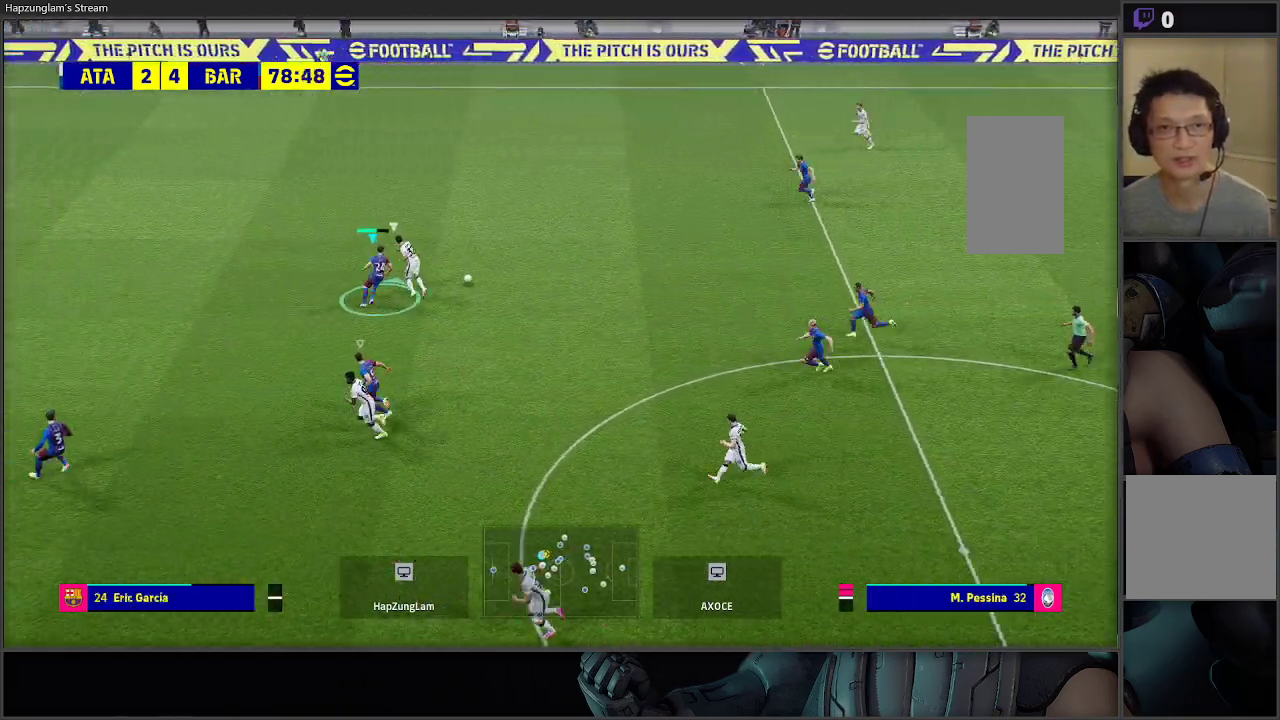
{"buttons": ["R2"], "left_stick": "up-right", "right_stick": "center", "events": [[33, "B", "down"], [133, "B", "up"], [150, "left_stick", "up-right"]]}
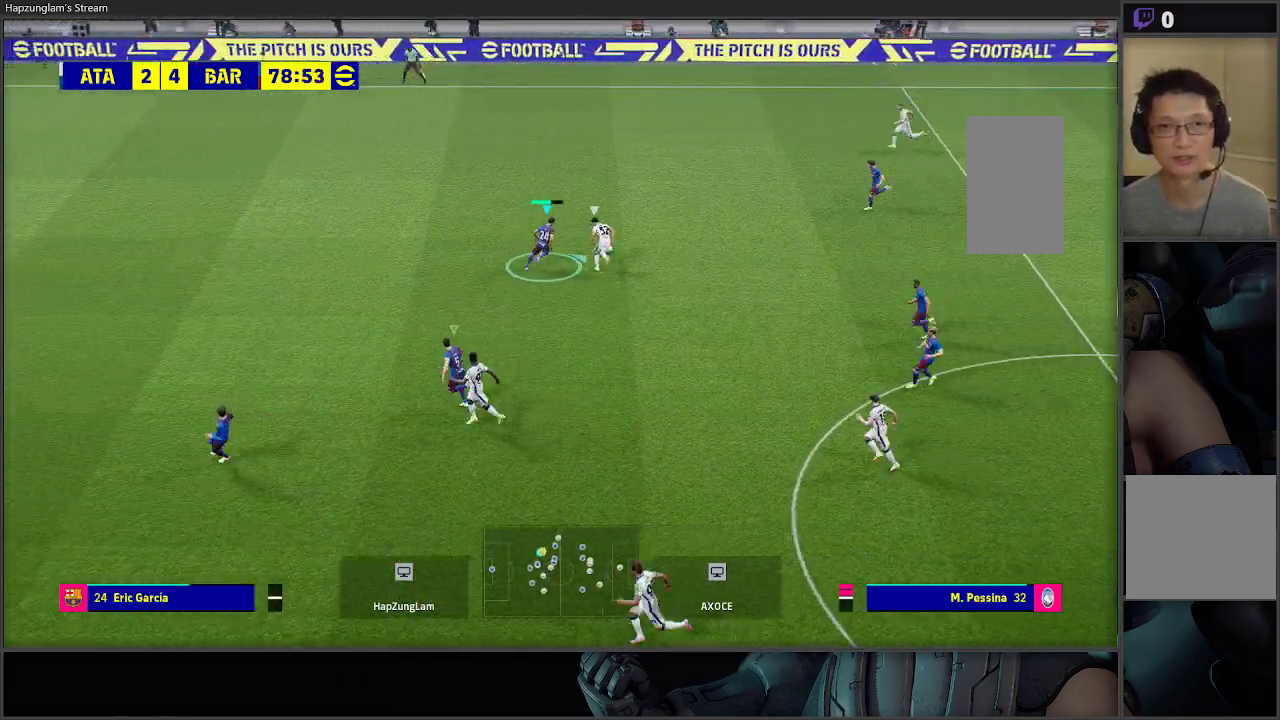
{"buttons": ["A", "R2"], "left_stick": "up", "right_stick": "center", "events": [[217, "left_stick", "up"], [367, "A", "down"]]}
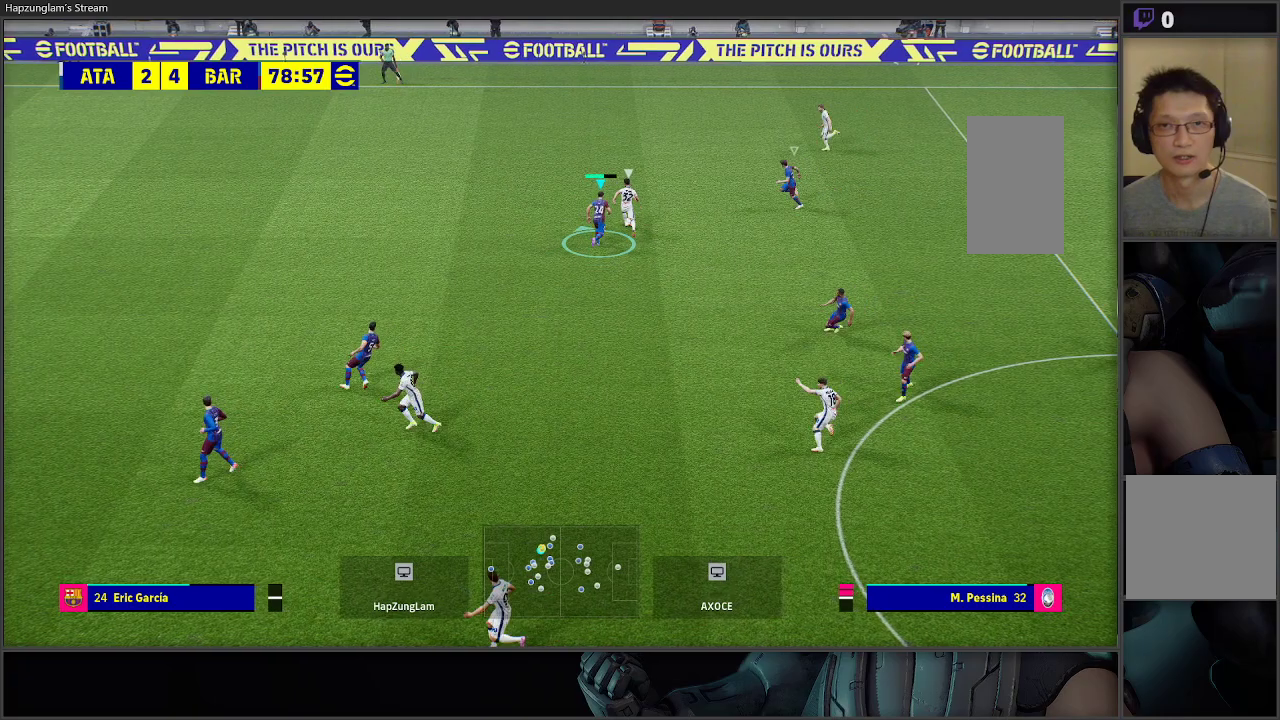
{"buttons": ["A", "L2", "R2", "L3"], "left_stick": "up-left", "right_stick": "center", "events": [[100, "L2", "down"], [167, "L3", "down"], [317, "left_stick", "up-left"]]}